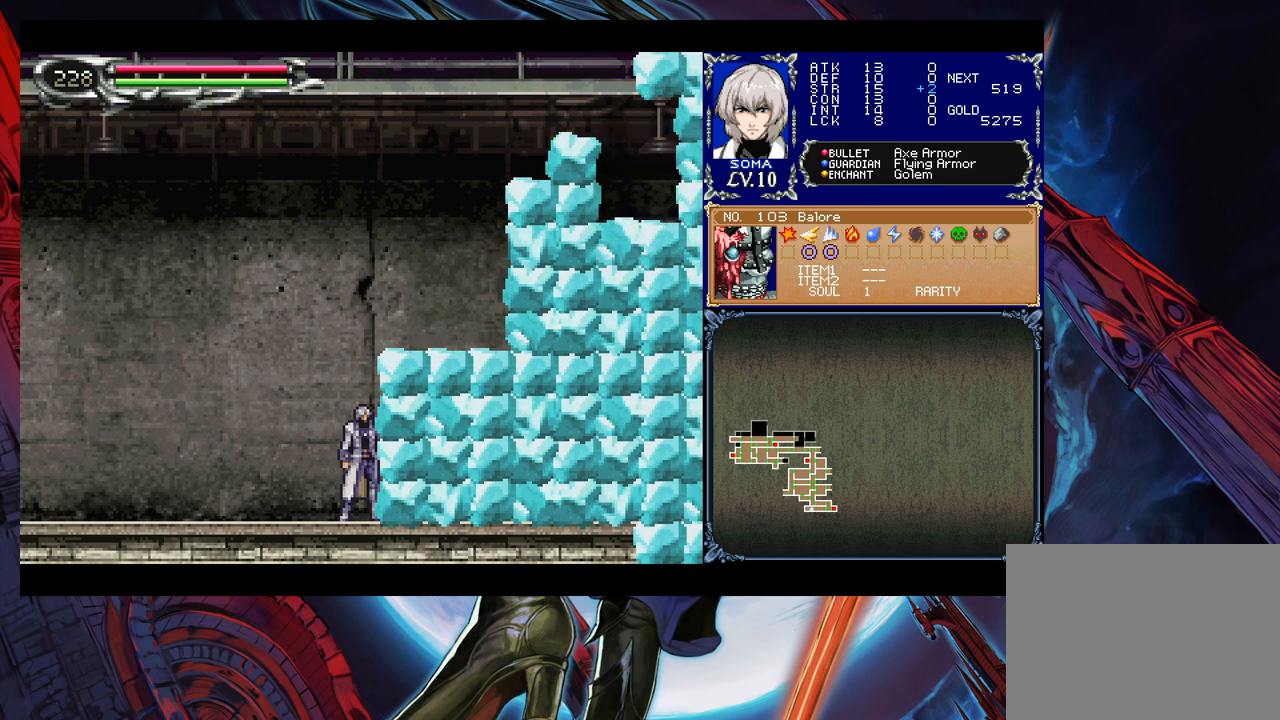
Gameplay with a controller (Xbox layout); each line is a JSON object with the inputs held at the frame after it. "events" lists button and stick changes between this image and that frame as [ms after this image, input, new state], when the widget could be followed in between. Not read: L2 R2.
{"buttons": [], "left_stick": "right", "right_stick": "center", "events": [[317, "left_stick", "right"]]}
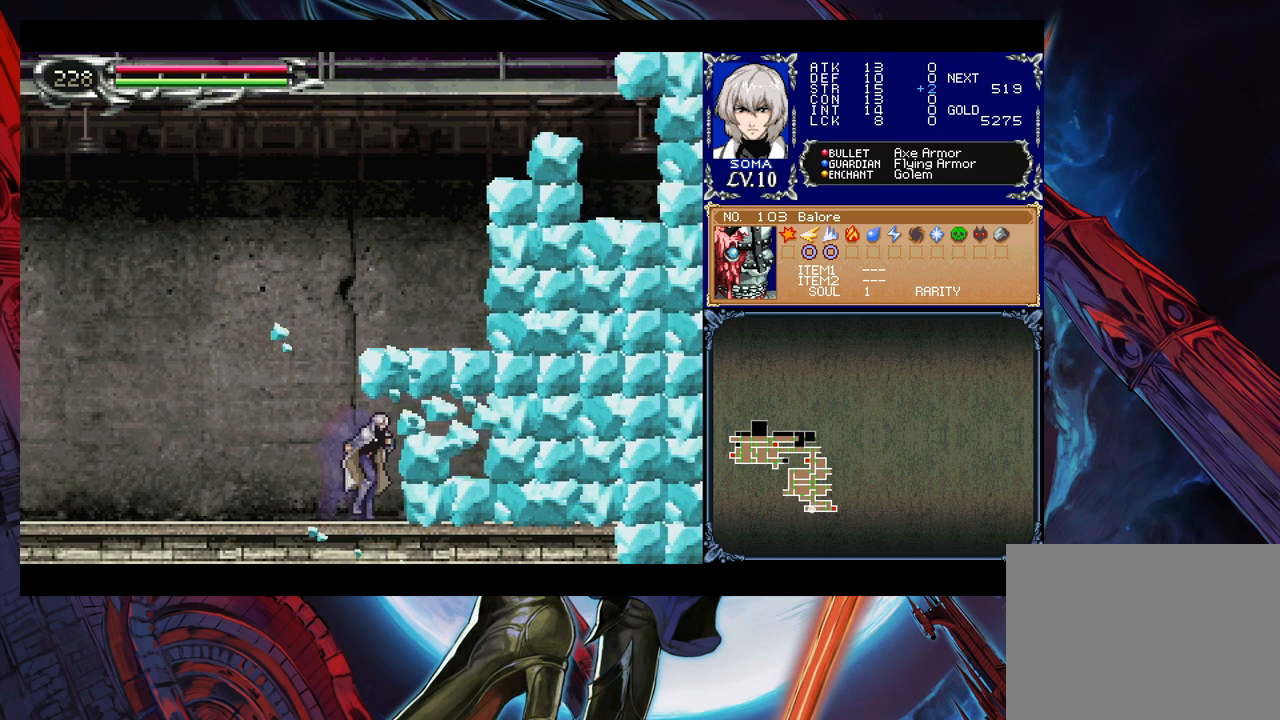
{"buttons": [], "left_stick": "right", "right_stick": "center", "events": []}
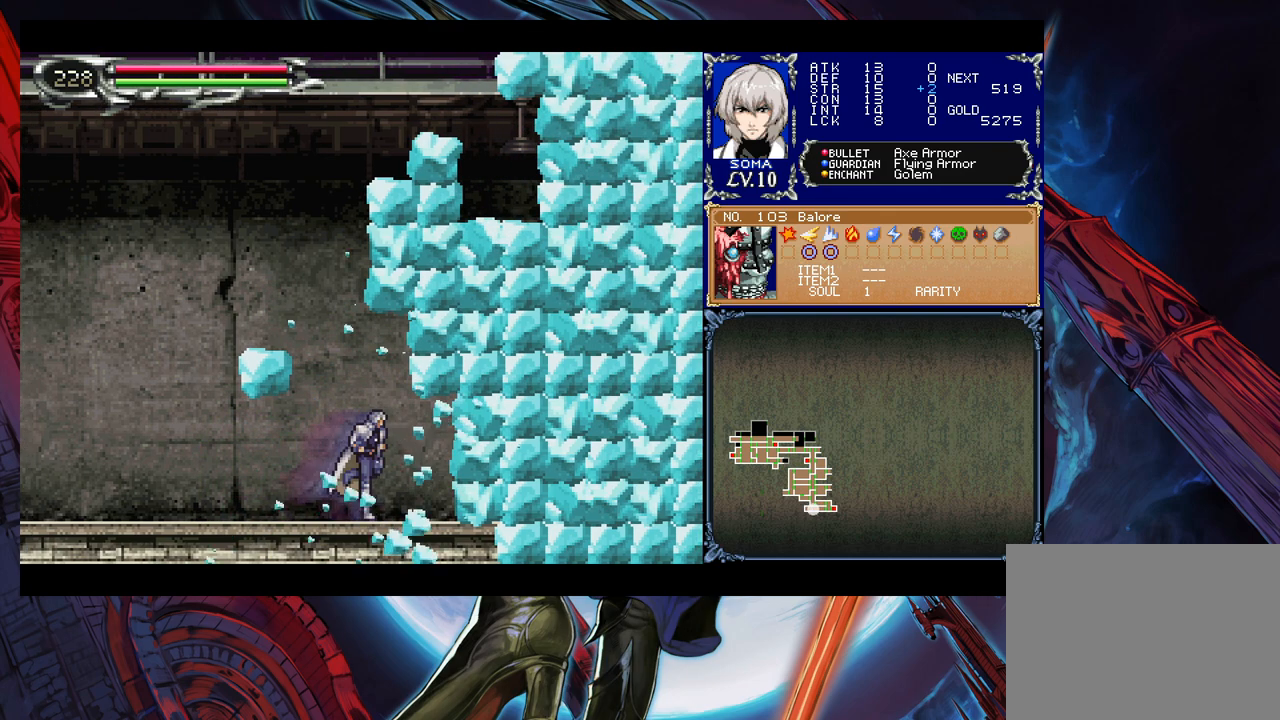
{"buttons": [], "left_stick": "right", "right_stick": "center", "events": []}
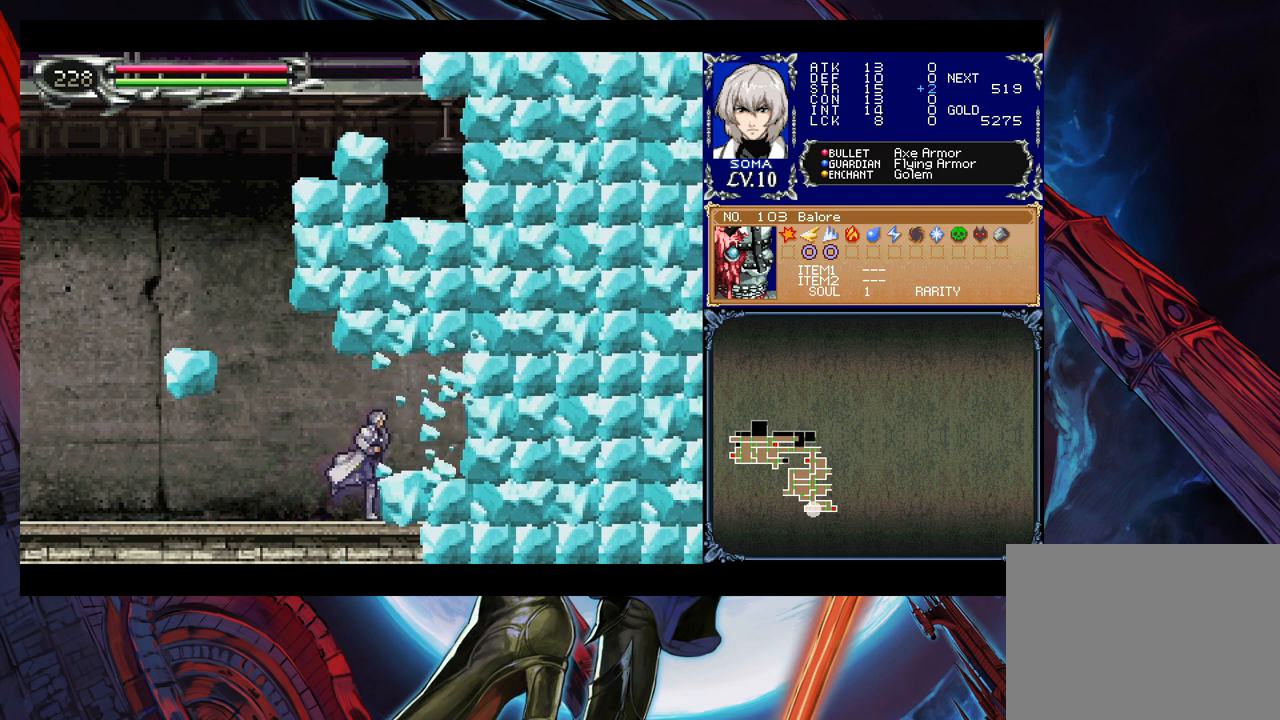
{"buttons": [], "left_stick": "right", "right_stick": "center", "events": []}
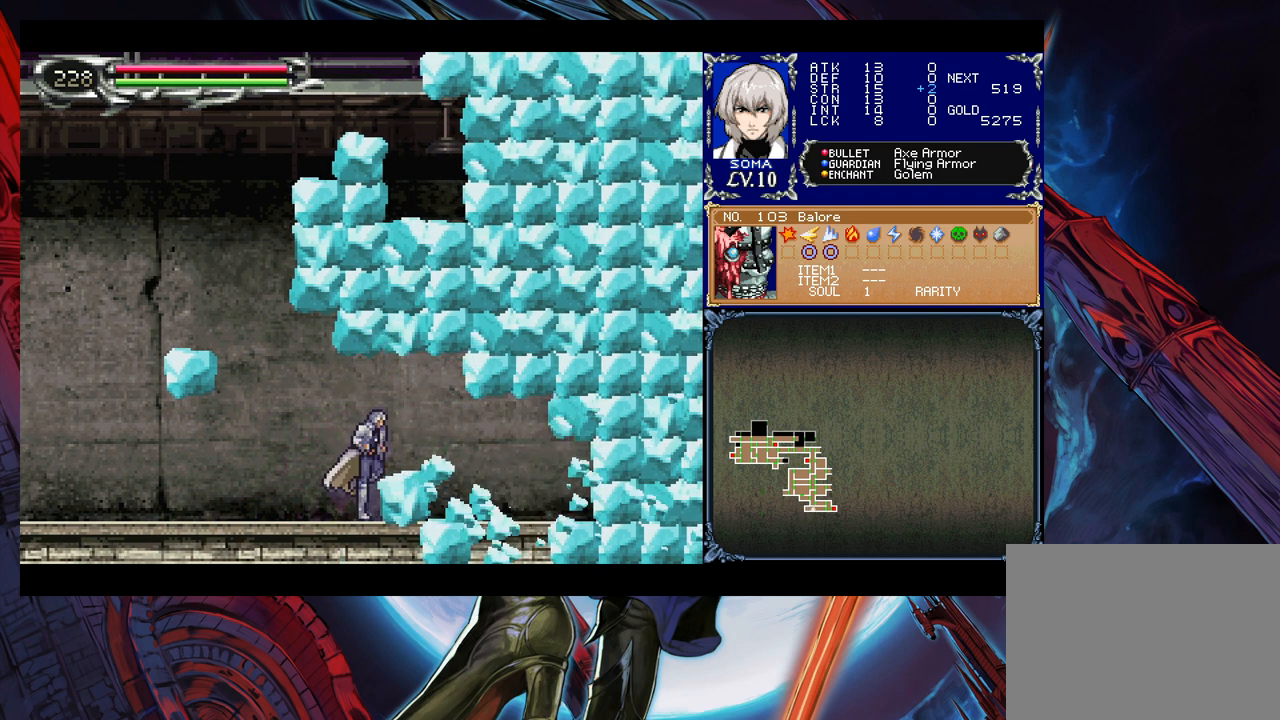
{"buttons": [], "left_stick": "right", "right_stick": "center", "events": []}
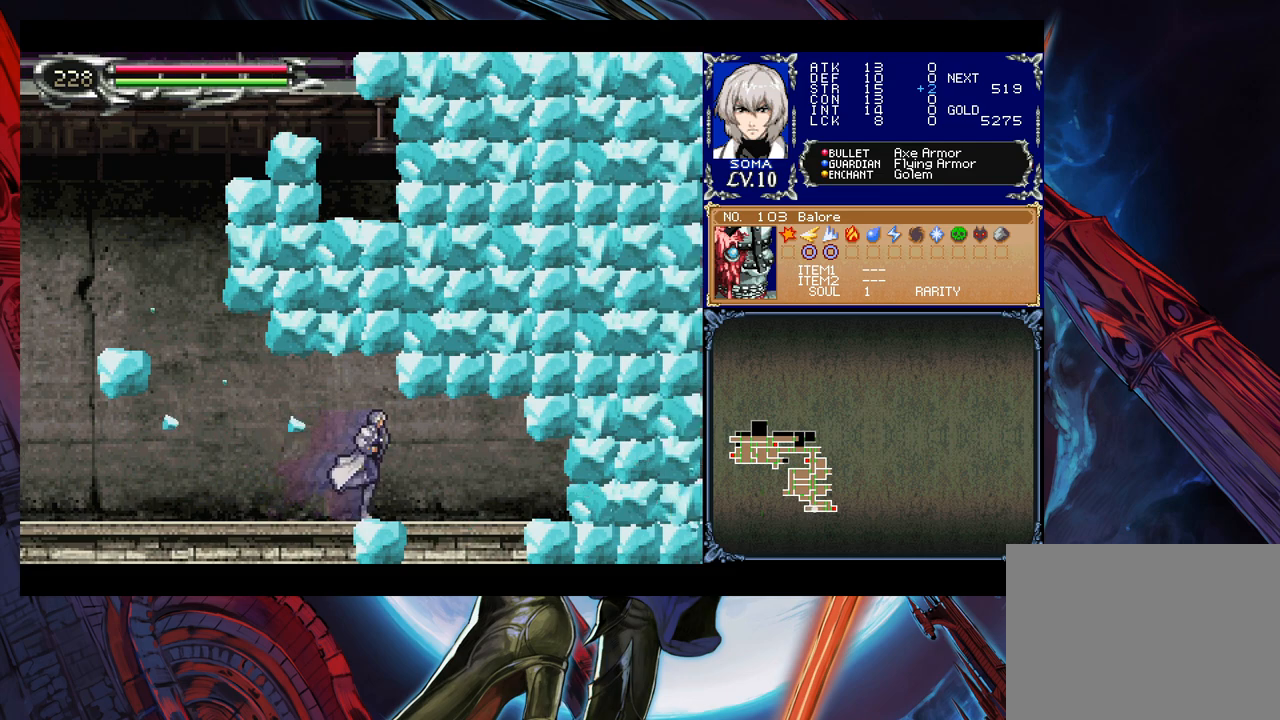
{"buttons": [], "left_stick": "right", "right_stick": "center", "events": []}
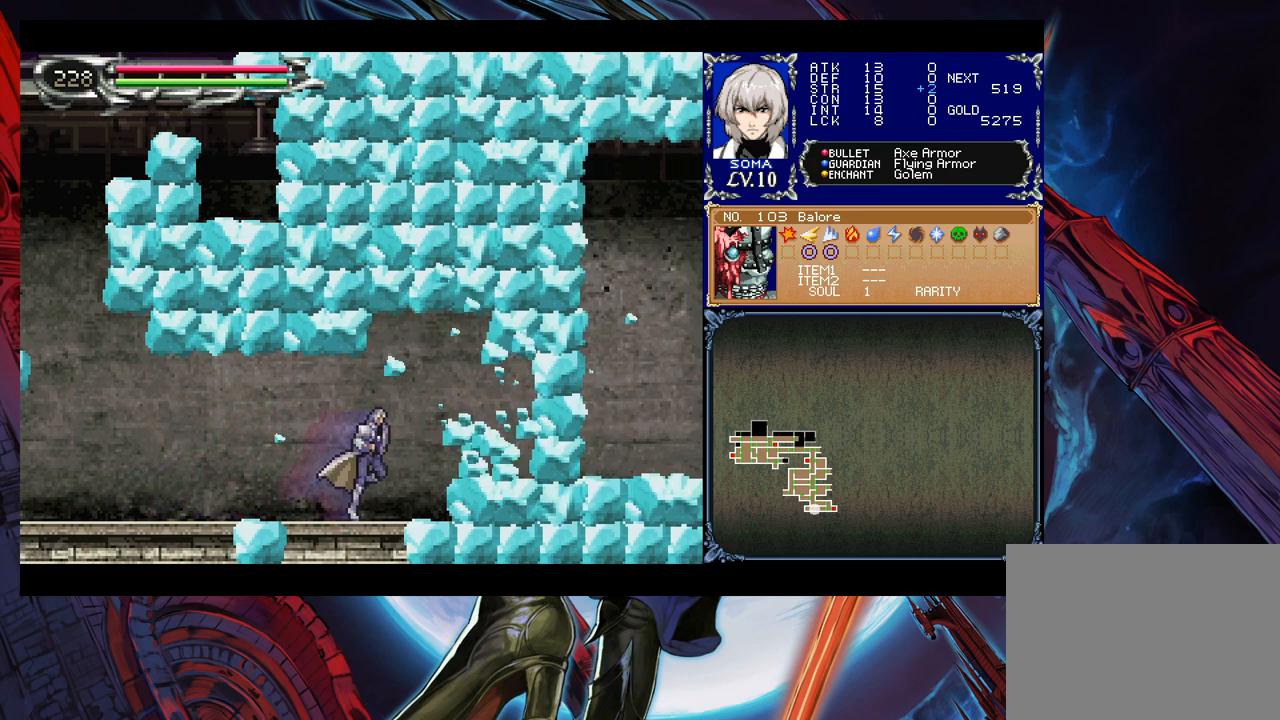
{"buttons": [], "left_stick": "right", "right_stick": "center", "events": []}
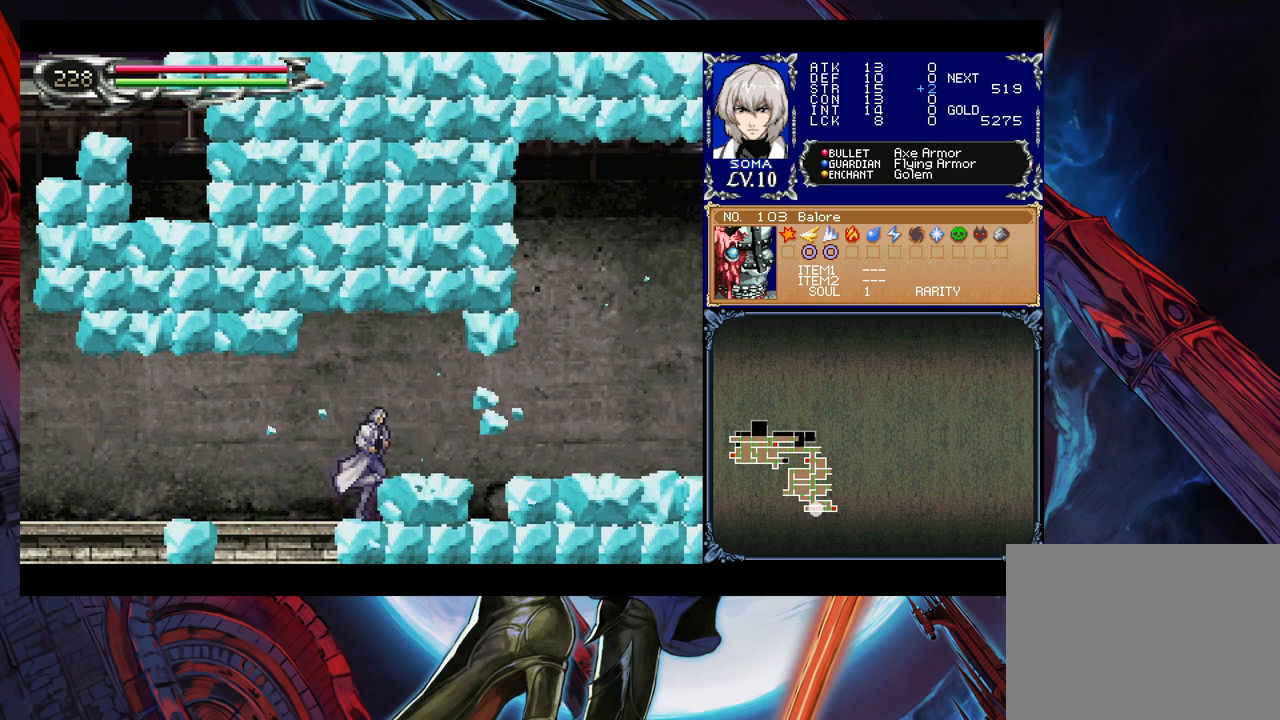
{"buttons": [], "left_stick": "right", "right_stick": "center", "events": []}
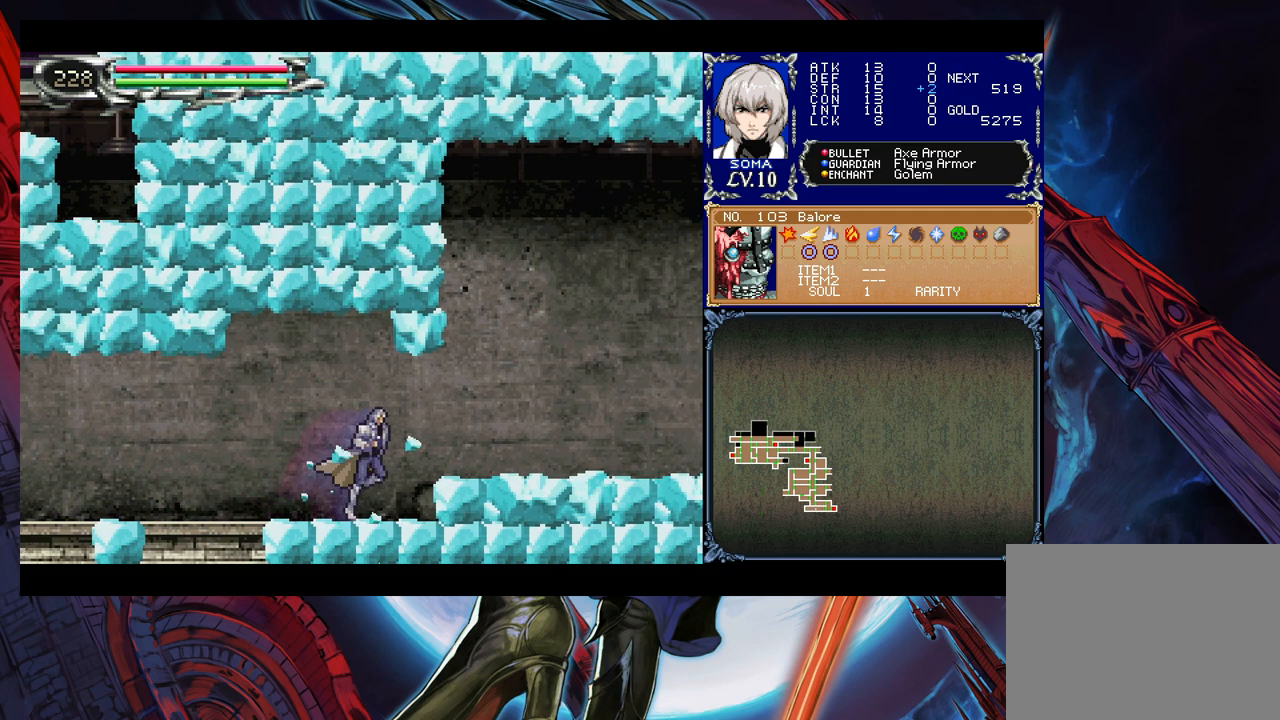
{"buttons": [], "left_stick": "right", "right_stick": "center", "events": []}
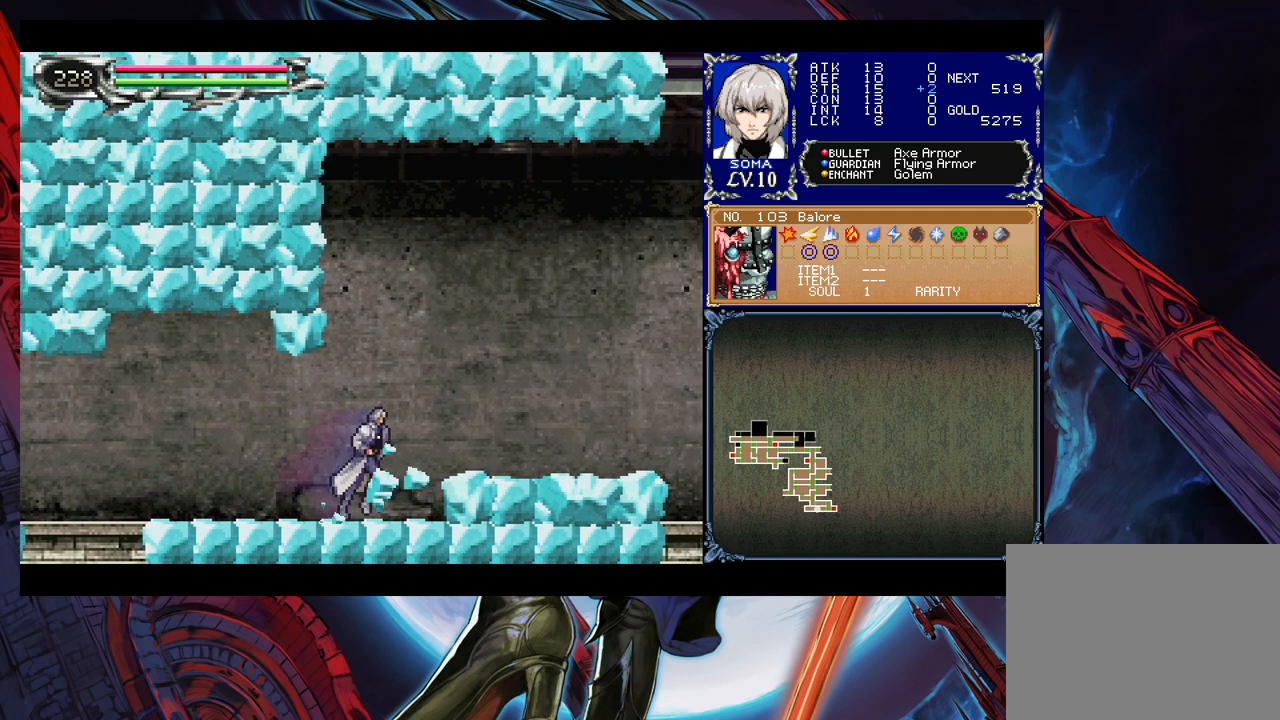
{"buttons": [], "left_stick": "right", "right_stick": "center", "events": []}
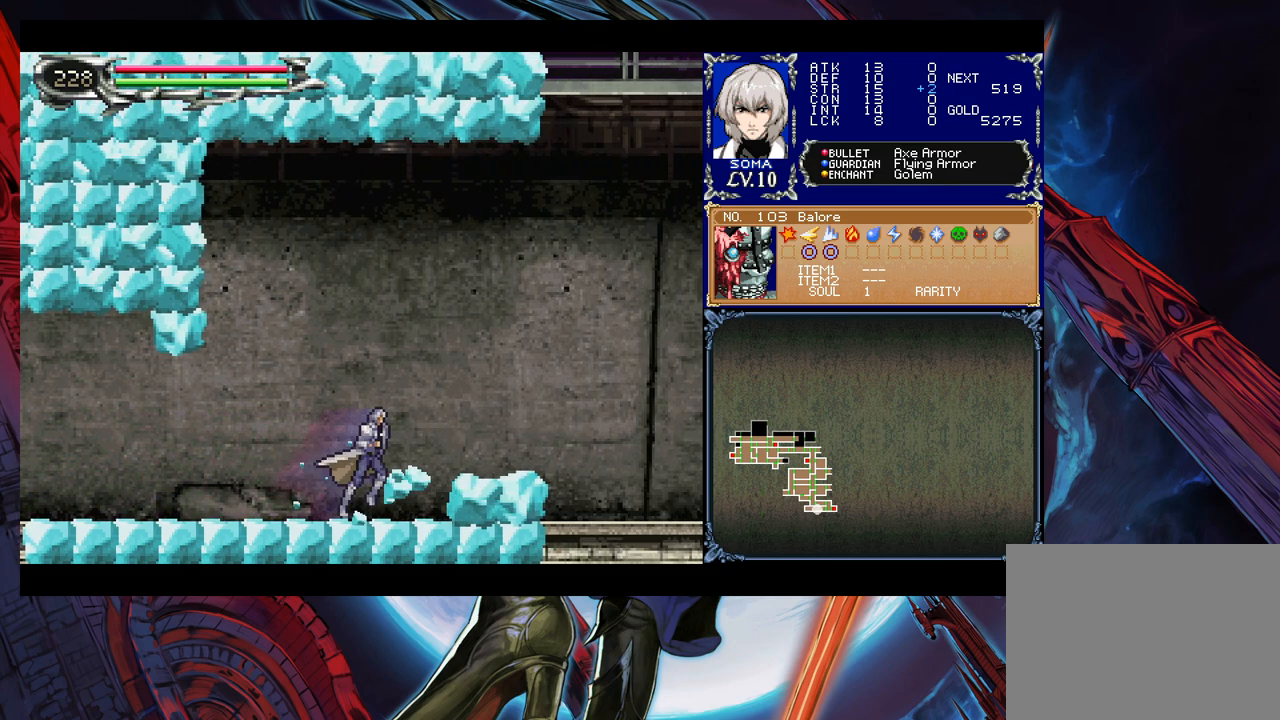
{"buttons": [], "left_stick": "right", "right_stick": "center", "events": []}
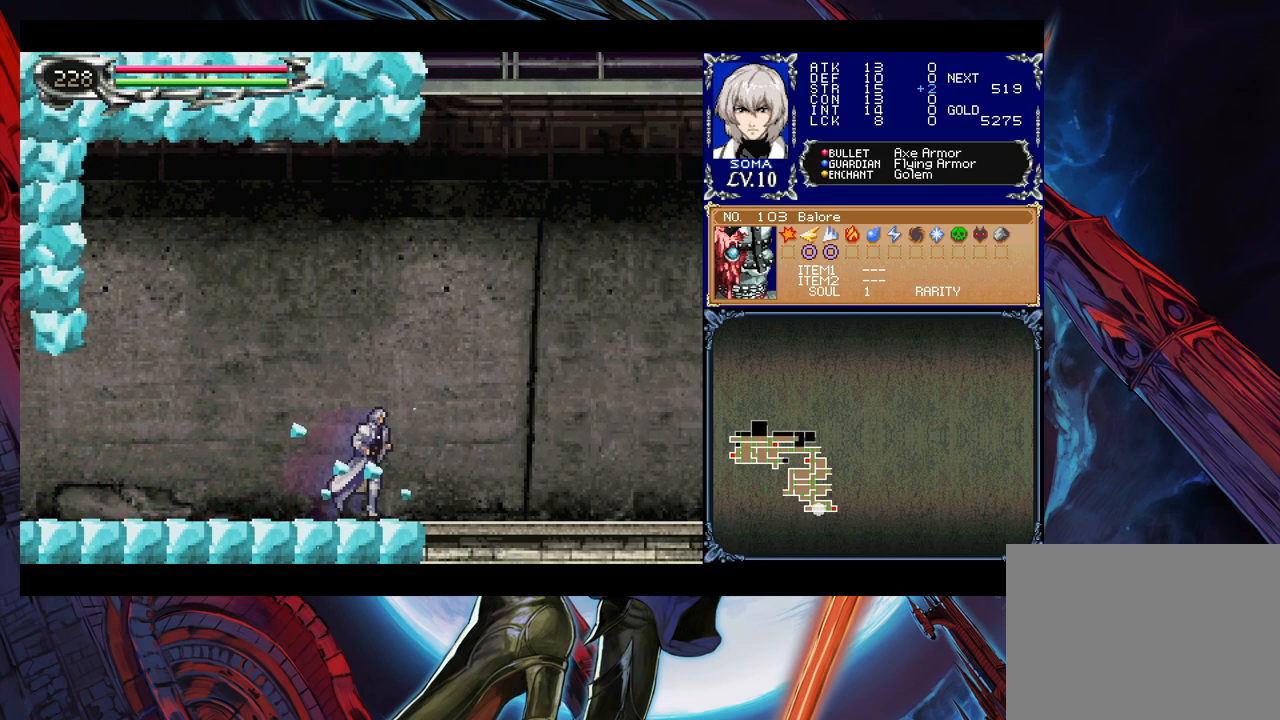
{"buttons": [], "left_stick": "right", "right_stick": "center", "events": []}
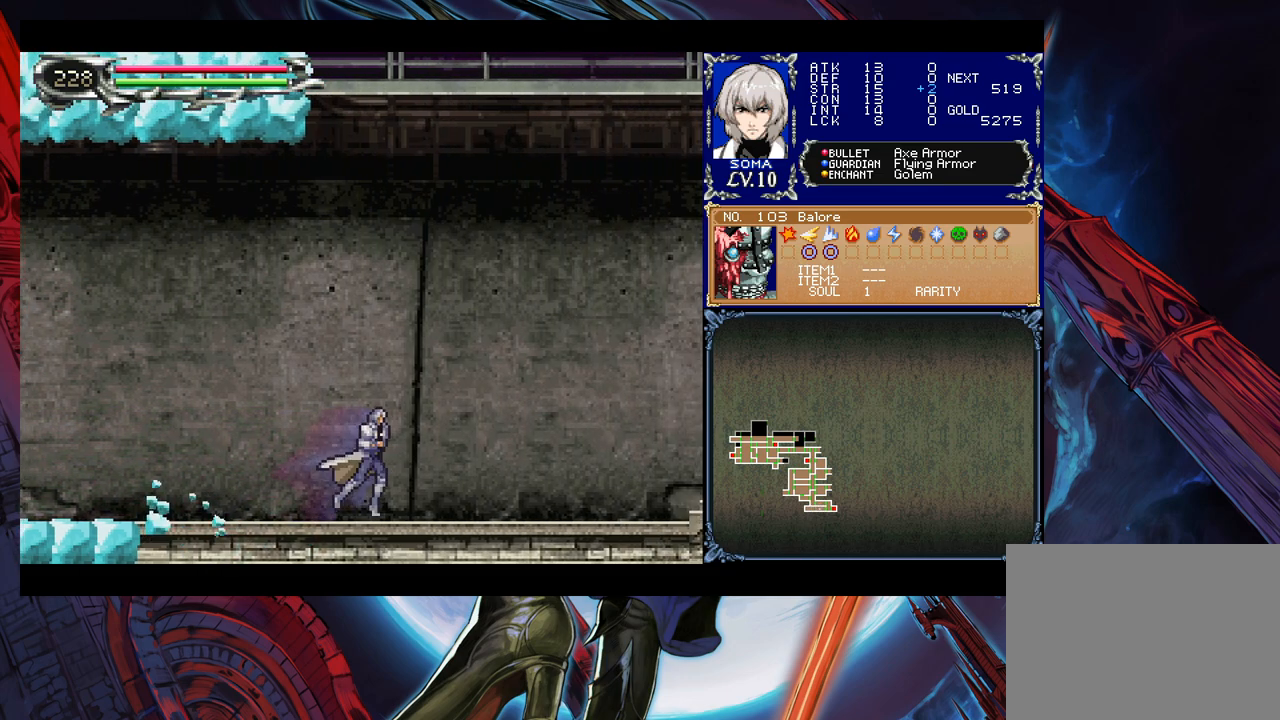
{"buttons": [], "left_stick": "right", "right_stick": "center", "events": []}
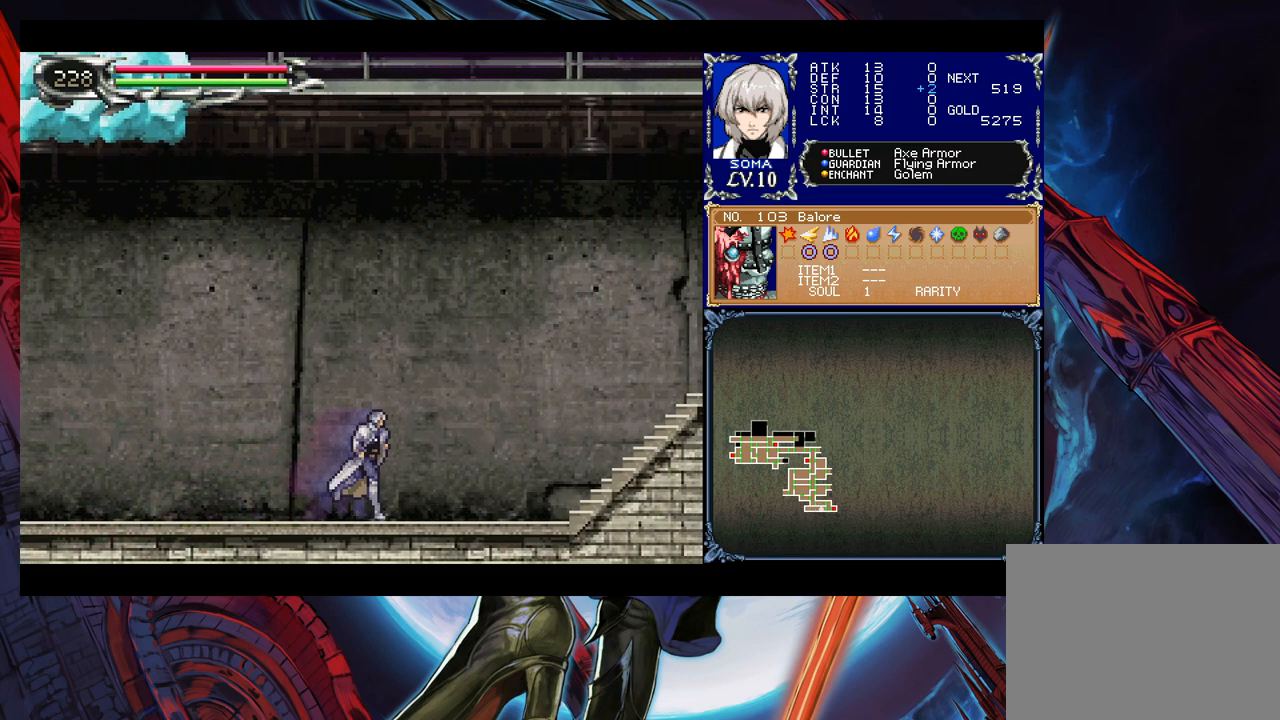
{"buttons": [], "left_stick": "right", "right_stick": "center", "events": []}
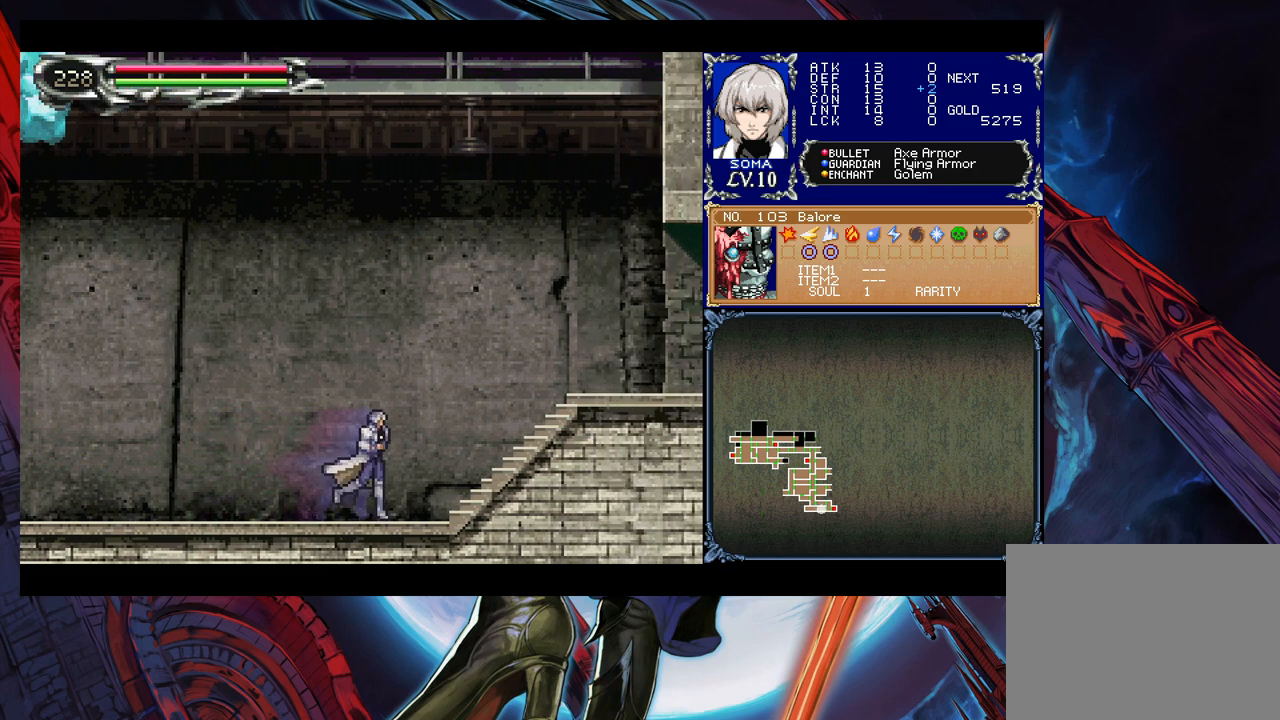
{"buttons": [], "left_stick": "left", "right_stick": "center", "events": [[483, "left_stick", "left"]]}
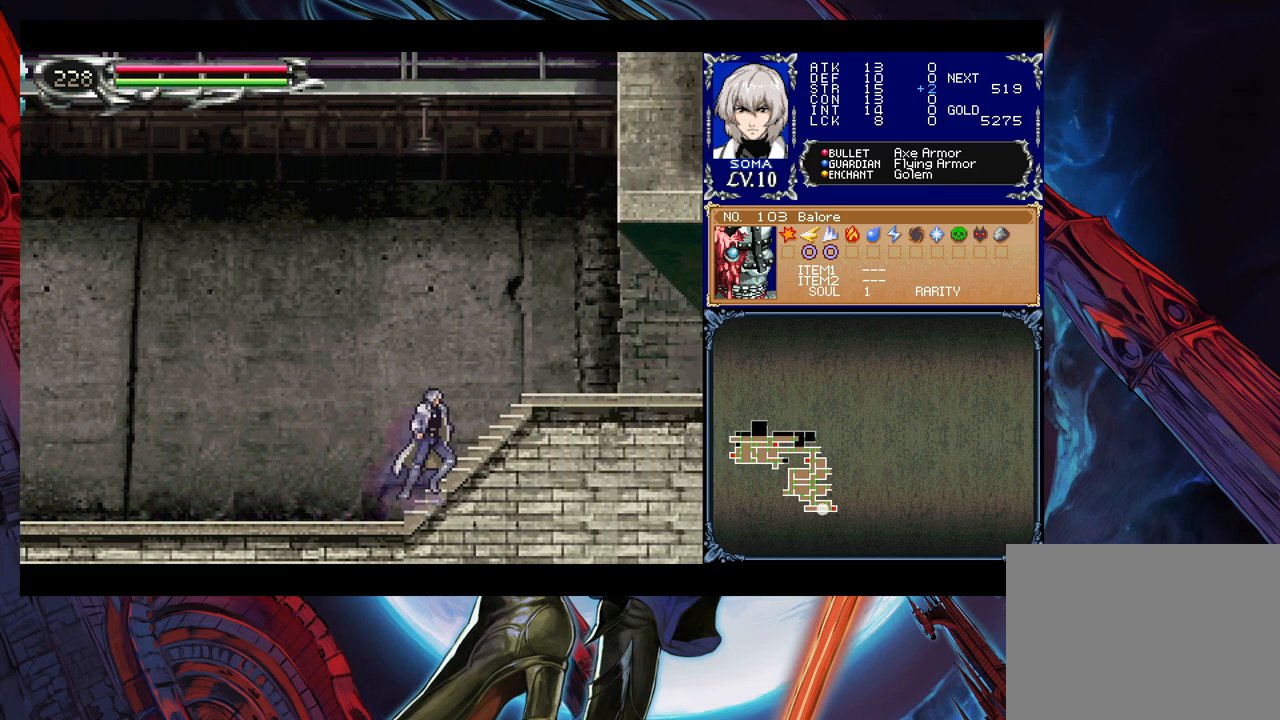
{"buttons": ["Y"], "left_stick": "center", "right_stick": "center", "events": [[17, "Y", "down"], [33, "B", "down"], [33, "Y", "up"], [67, "left_stick", "down-right"], [83, "B", "up"], [233, "left_stick", "left"], [267, "Y", "down"], [283, "B", "down"], [283, "Y", "up"], [333, "B", "up"], [333, "left_stick", "down-right"], [483, "Y", "down"], [483, "left_stick", "center"]]}
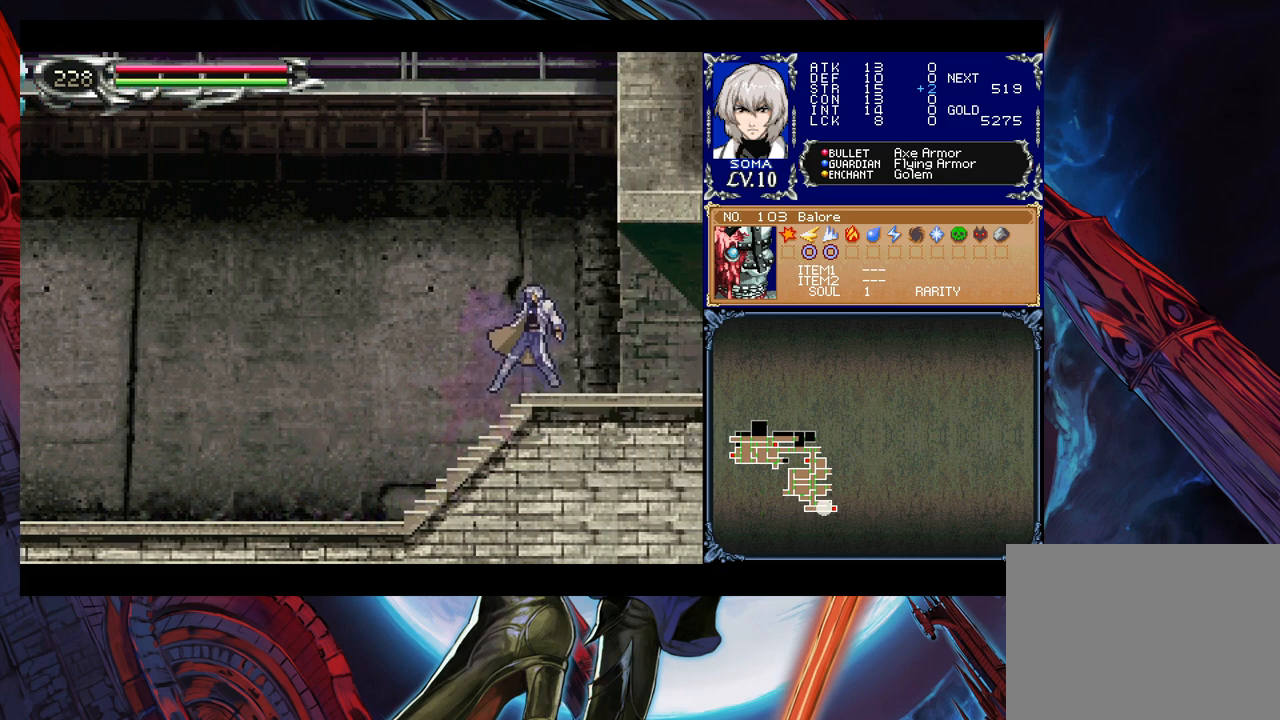
{"buttons": [], "left_stick": "right", "right_stick": "center", "events": [[17, "B", "down"], [17, "Y", "up"], [17, "left_stick", "up-left"], [33, "B", "up"], [83, "left_stick", "down-right"], [233, "Y", "down"], [283, "Y", "up"], [283, "left_stick", "up-left"], [367, "left_stick", "right"]]}
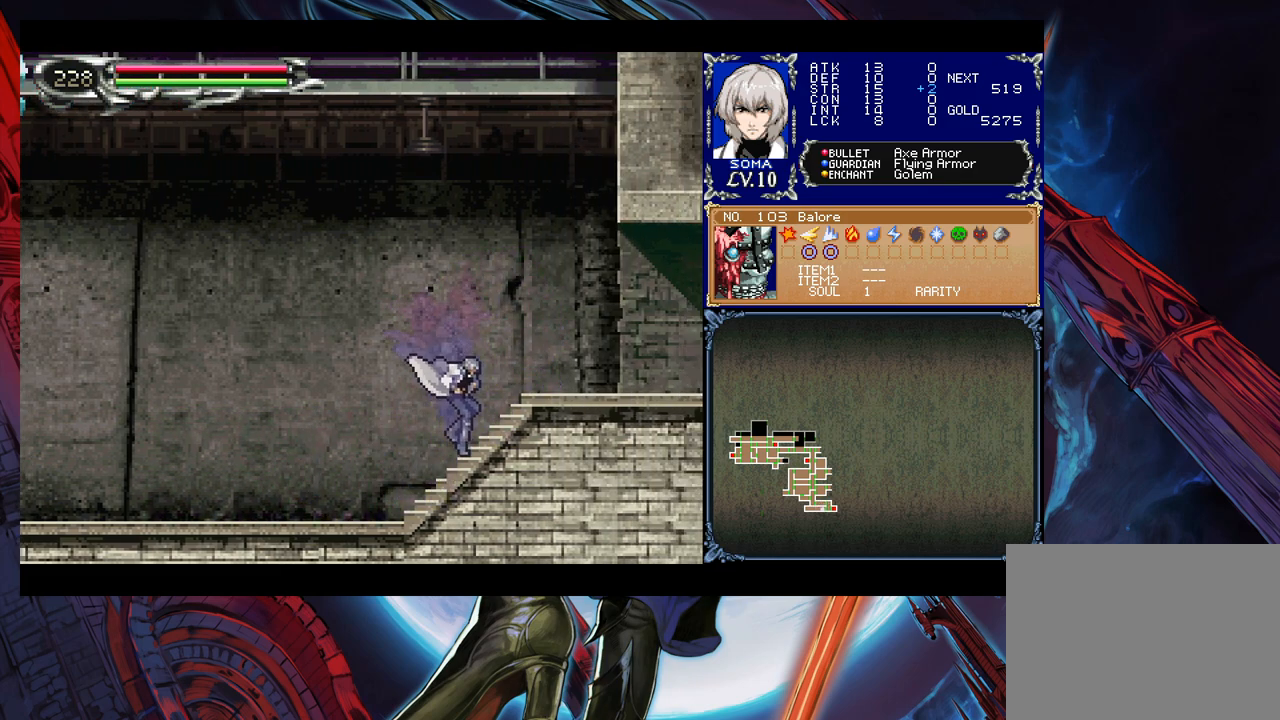
{"buttons": [], "left_stick": "right", "right_stick": "center", "events": [[83, "left_stick", "left"], [117, "Y", "down"], [133, "B", "down"], [133, "Y", "up"], [167, "left_stick", "right"], [183, "B", "up"], [333, "left_stick", "left"], [367, "Y", "down"], [417, "B", "down"], [417, "Y", "up"], [433, "B", "up"], [433, "left_stick", "right"]]}
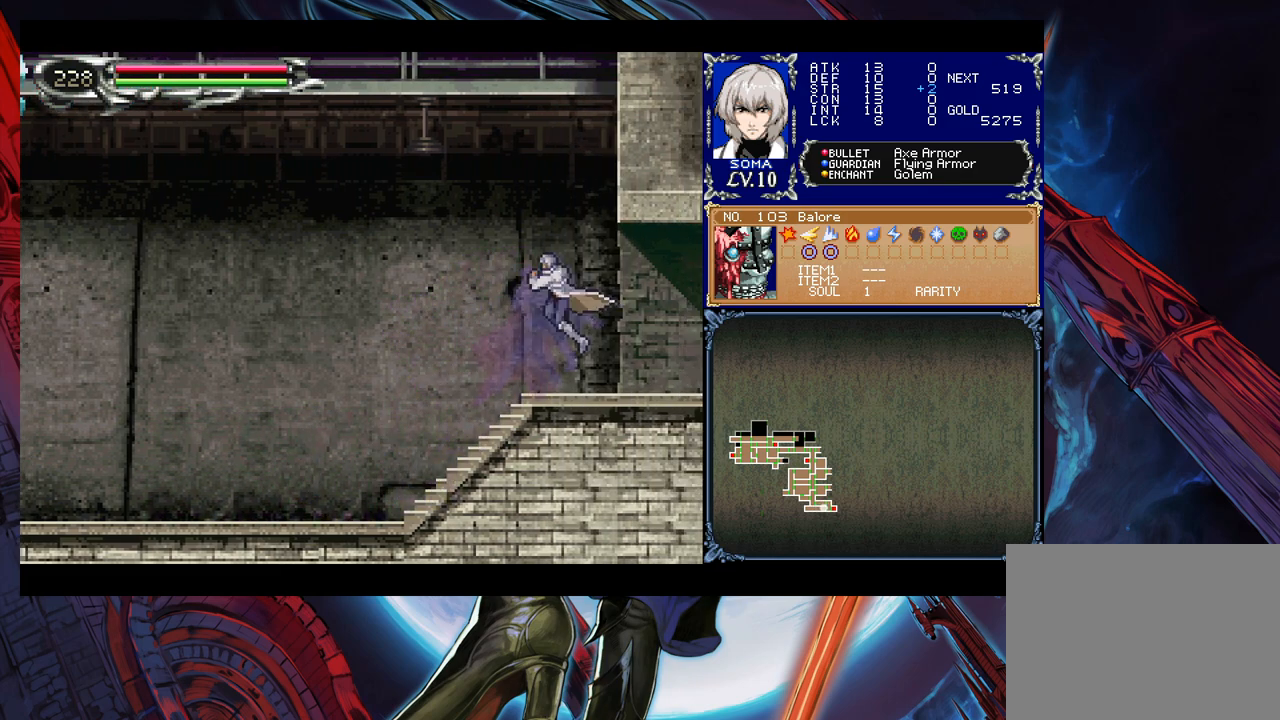
{"buttons": ["B"], "left_stick": "left", "right_stick": "center", "events": [[133, "Y", "down"], [133, "left_stick", "left"], [183, "B", "down"], [183, "Y", "up"], [217, "B", "up"], [233, "left_stick", "down-right"], [433, "Y", "down"], [433, "left_stick", "left"], [483, "B", "down"], [483, "Y", "up"]]}
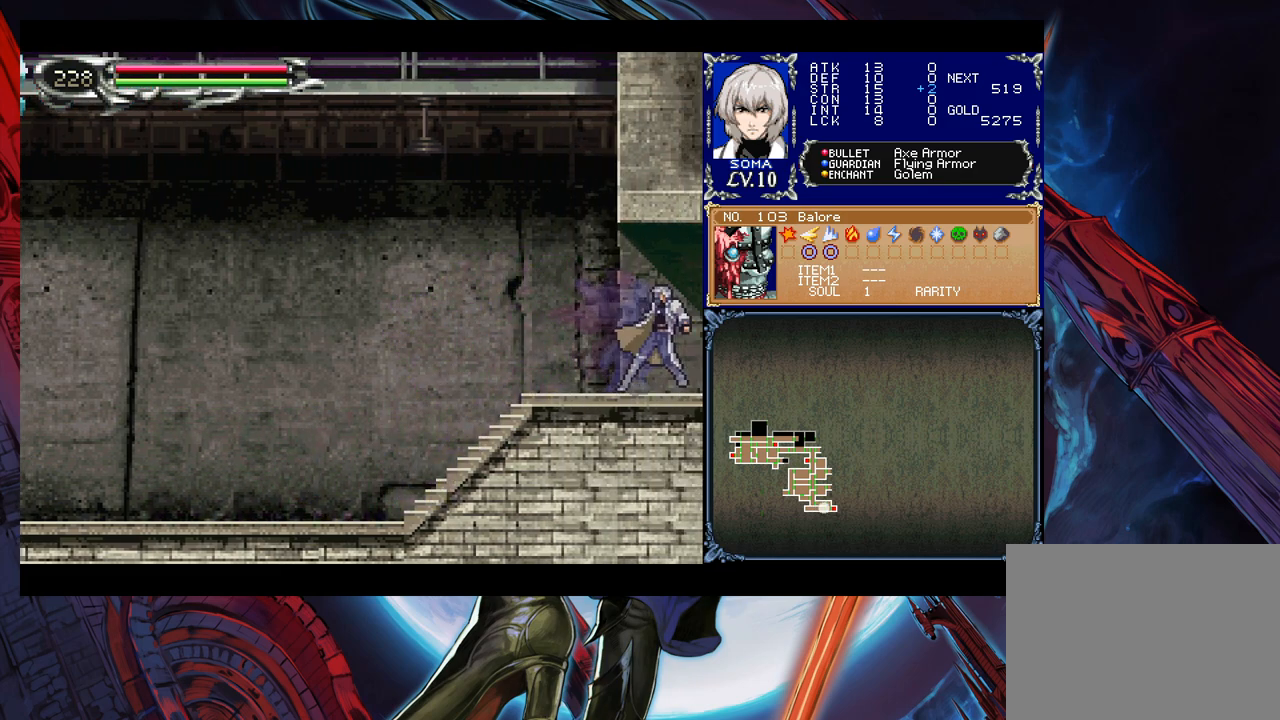
{"buttons": [], "left_stick": "down-right", "right_stick": "center", "events": [[17, "B", "up"], [17, "left_stick", "right"], [383, "left_stick", "left"], [433, "B", "down"], [483, "B", "up"], [483, "left_stick", "down-right"]]}
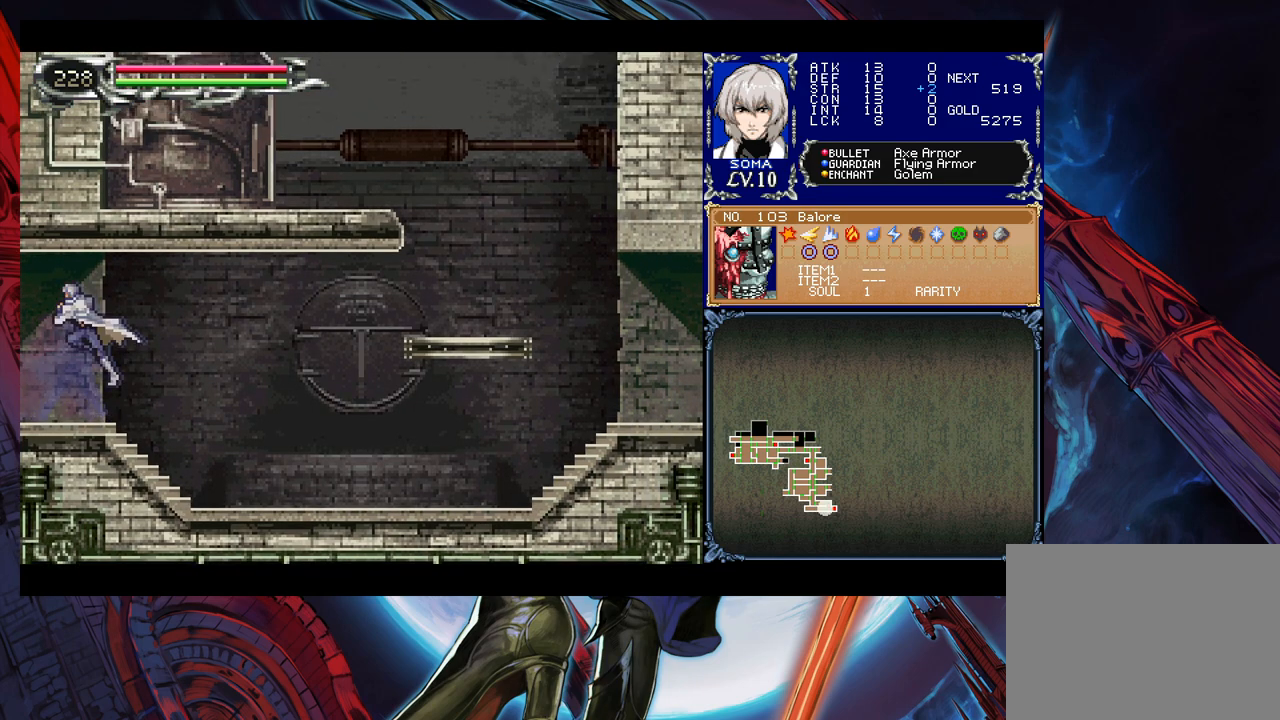
{"buttons": ["B"], "left_stick": "left", "right_stick": "center", "events": [[433, "Y", "down"], [433, "left_stick", "left"], [483, "B", "down"], [483, "Y", "up"]]}
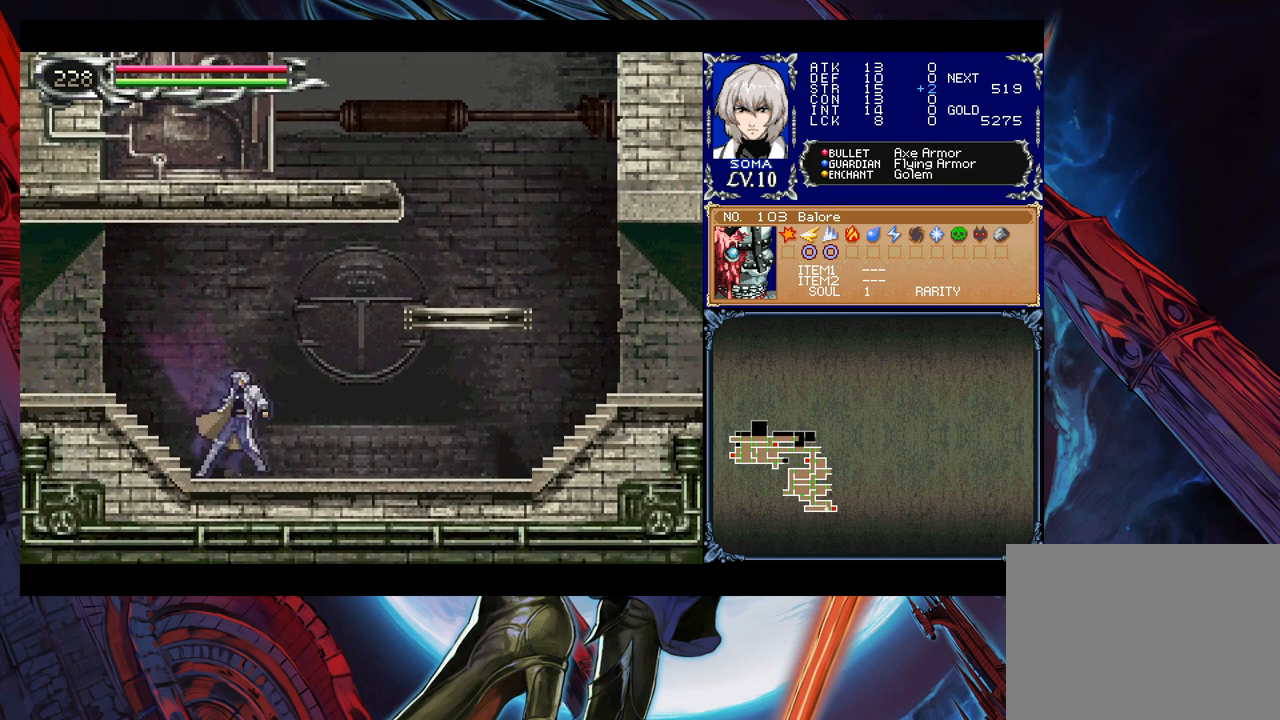
{"buttons": ["B"], "left_stick": "down-right", "right_stick": "center", "events": [[33, "B", "up"], [33, "left_stick", "down-right"], [233, "left_stick", "left"], [283, "Y", "down"], [317, "B", "down"], [317, "Y", "up"], [333, "left_stick", "down-right"]]}
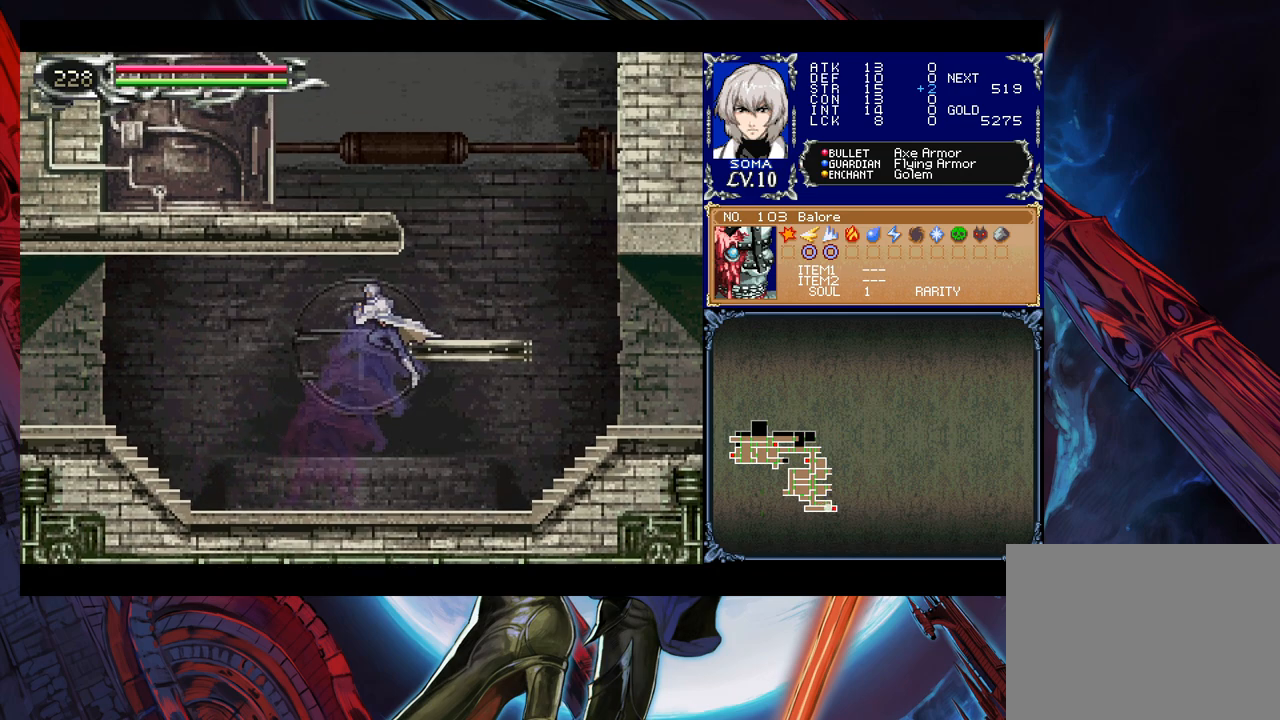
{"buttons": [], "left_stick": "left", "right_stick": "center", "events": [[233, "B", "up"], [383, "left_stick", "center"], [433, "left_stick", "left"]]}
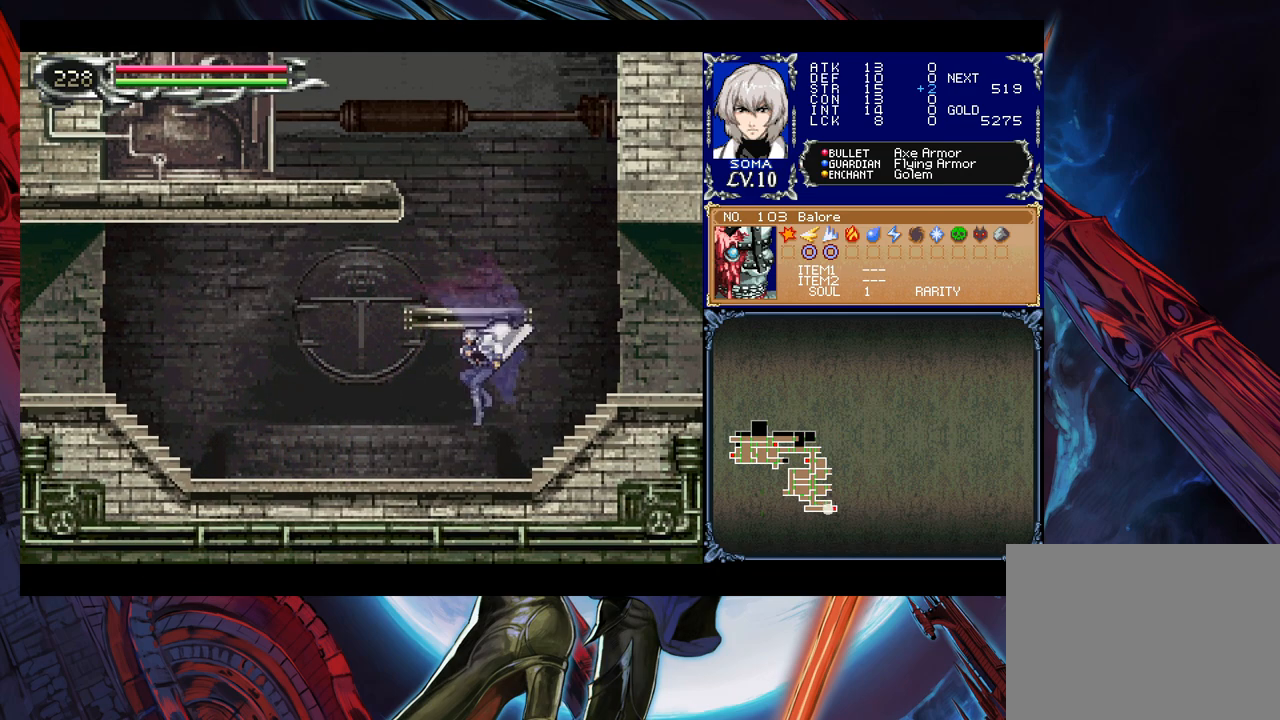
{"buttons": ["B"], "left_stick": "left", "right_stick": "center", "events": [[67, "left_stick", "right"], [117, "B", "down"], [333, "left_stick", "center"], [433, "left_stick", "left"]]}
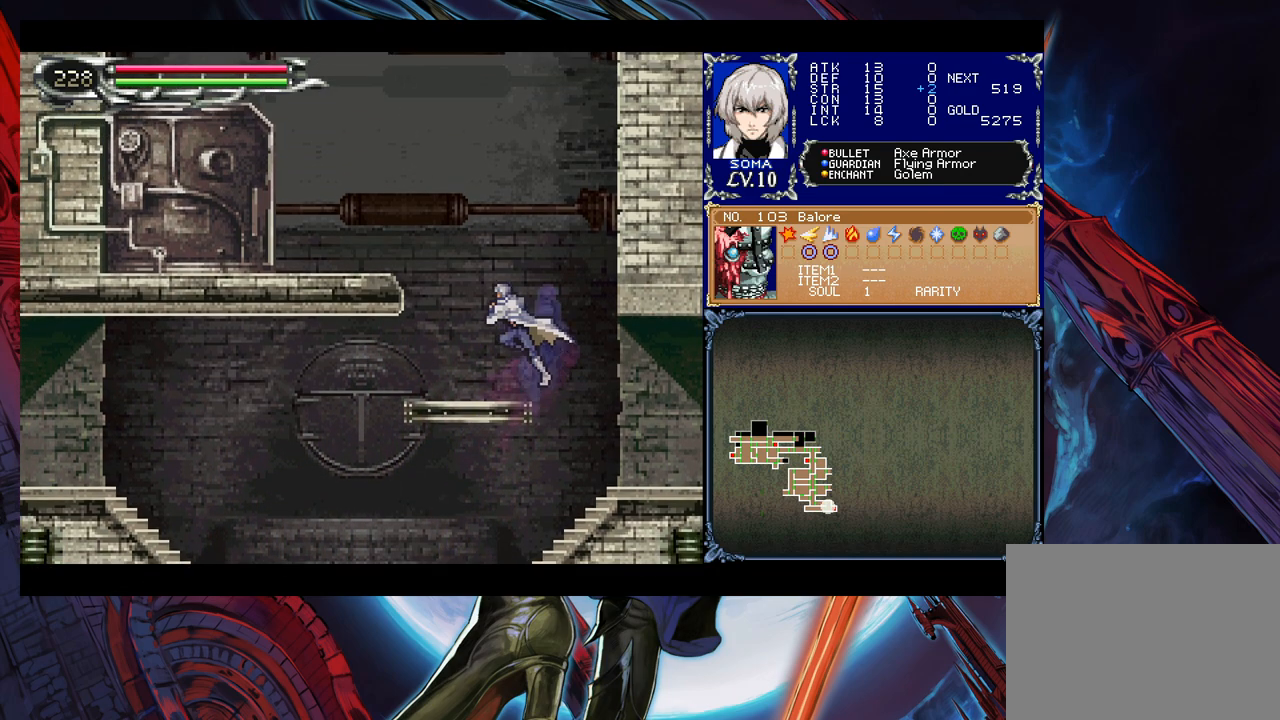
{"buttons": [], "left_stick": "left", "right_stick": "center", "events": [[117, "B", "up"], [267, "B", "down"], [483, "B", "up"]]}
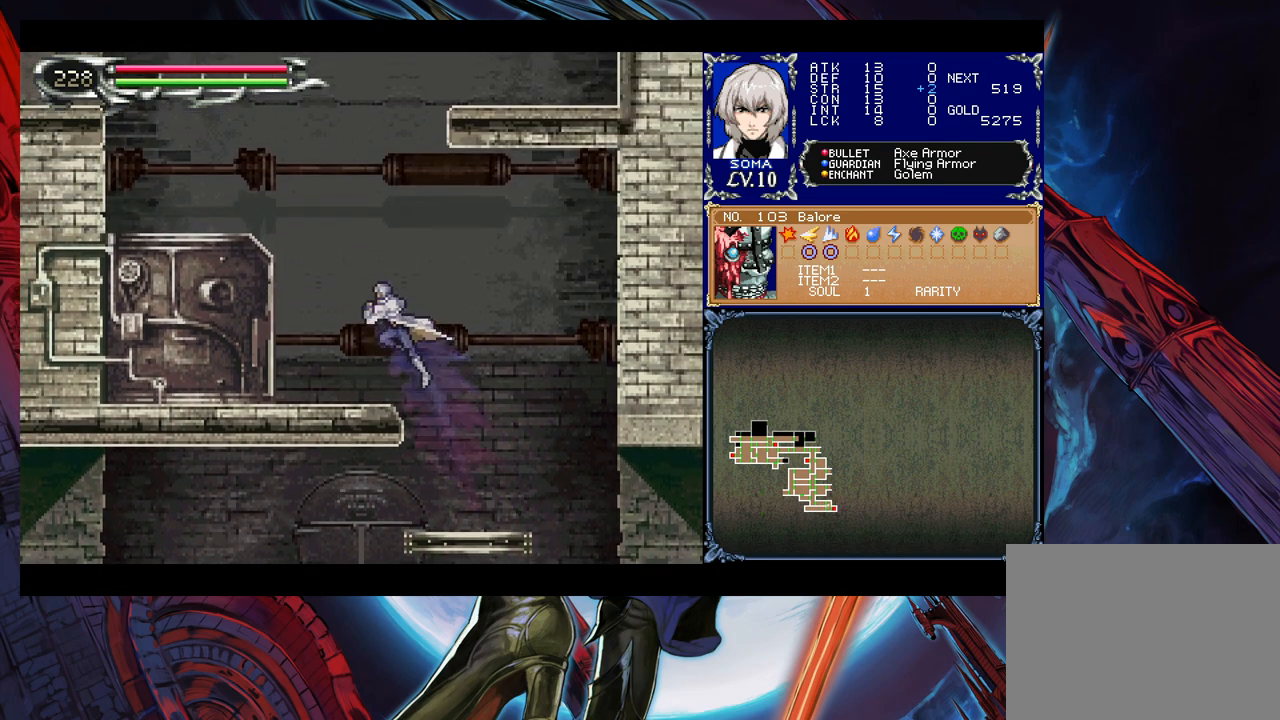
{"buttons": ["B"], "left_stick": "left", "right_stick": "center", "events": [[217, "B", "down"]]}
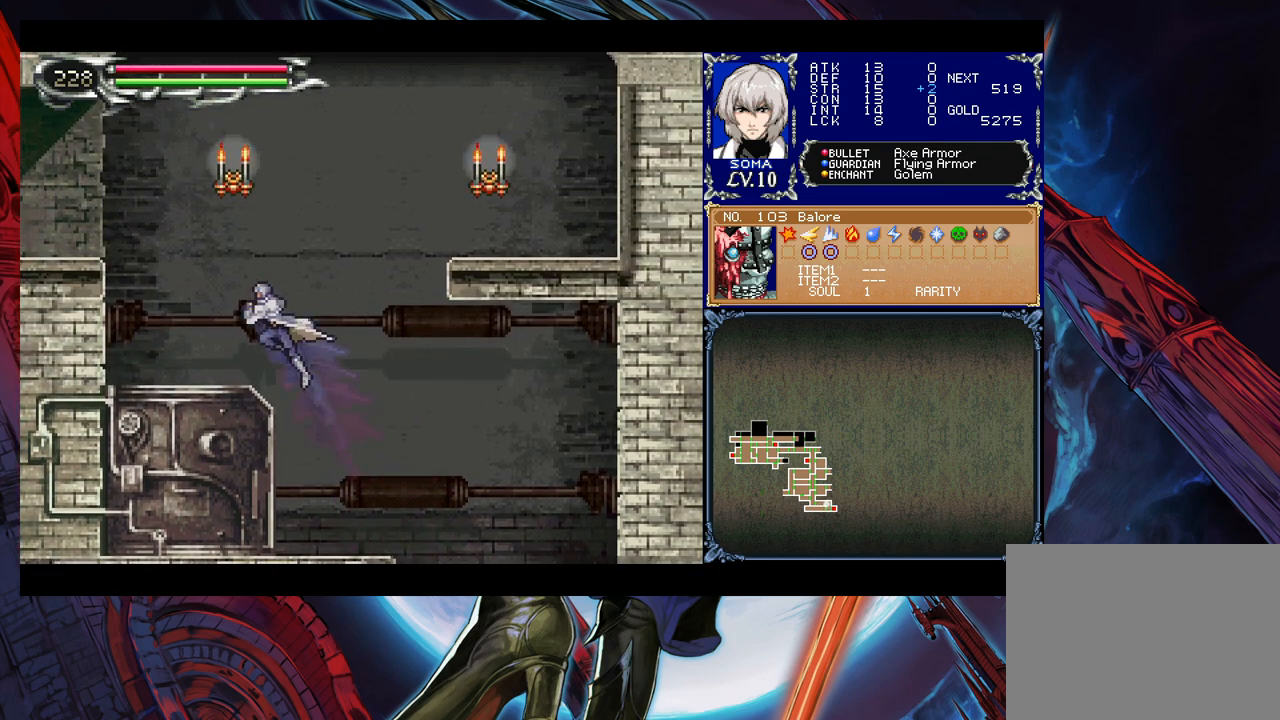
{"buttons": ["B"], "left_stick": "left", "right_stick": "center", "events": [[133, "B", "up"], [217, "left_stick", "right"], [267, "Y", "down"], [317, "B", "down"], [333, "Y", "up"], [333, "left_stick", "left"]]}
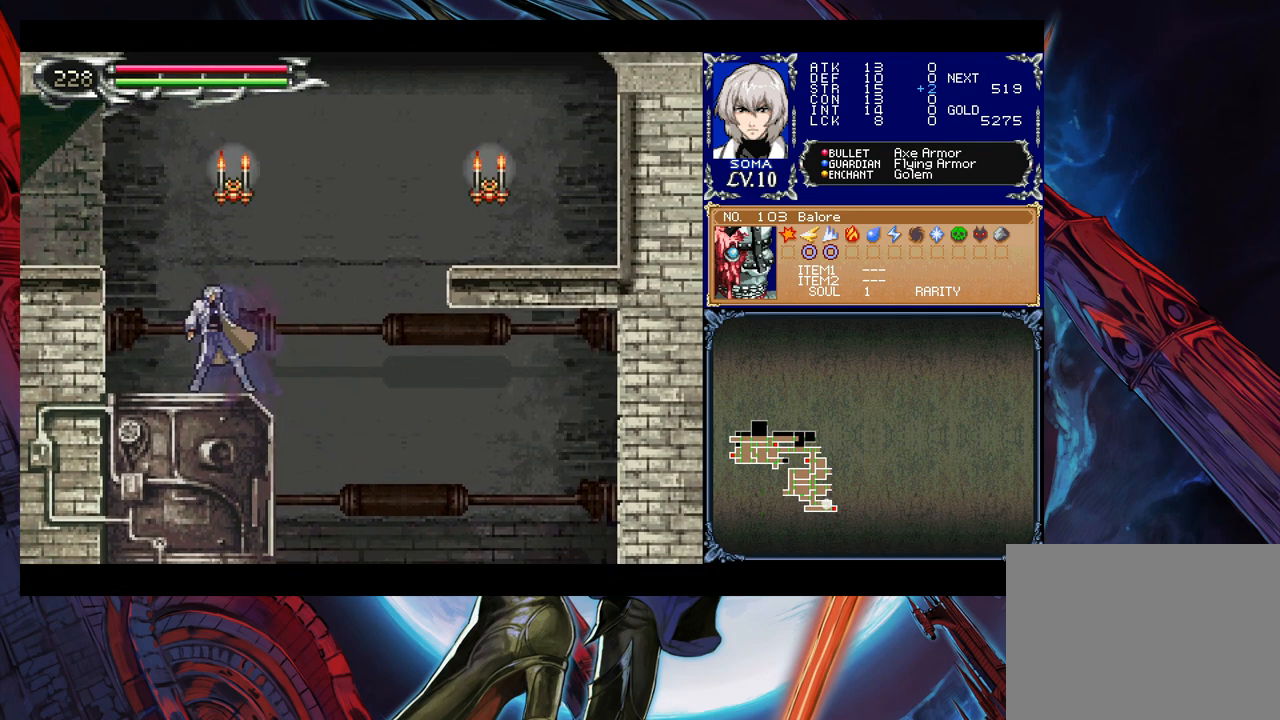
{"buttons": ["A", "B"], "left_stick": "left", "right_stick": "center", "events": [[183, "B", "up"], [233, "left_stick", "right"], [283, "B", "down"], [333, "A", "down"], [367, "left_stick", "left"]]}
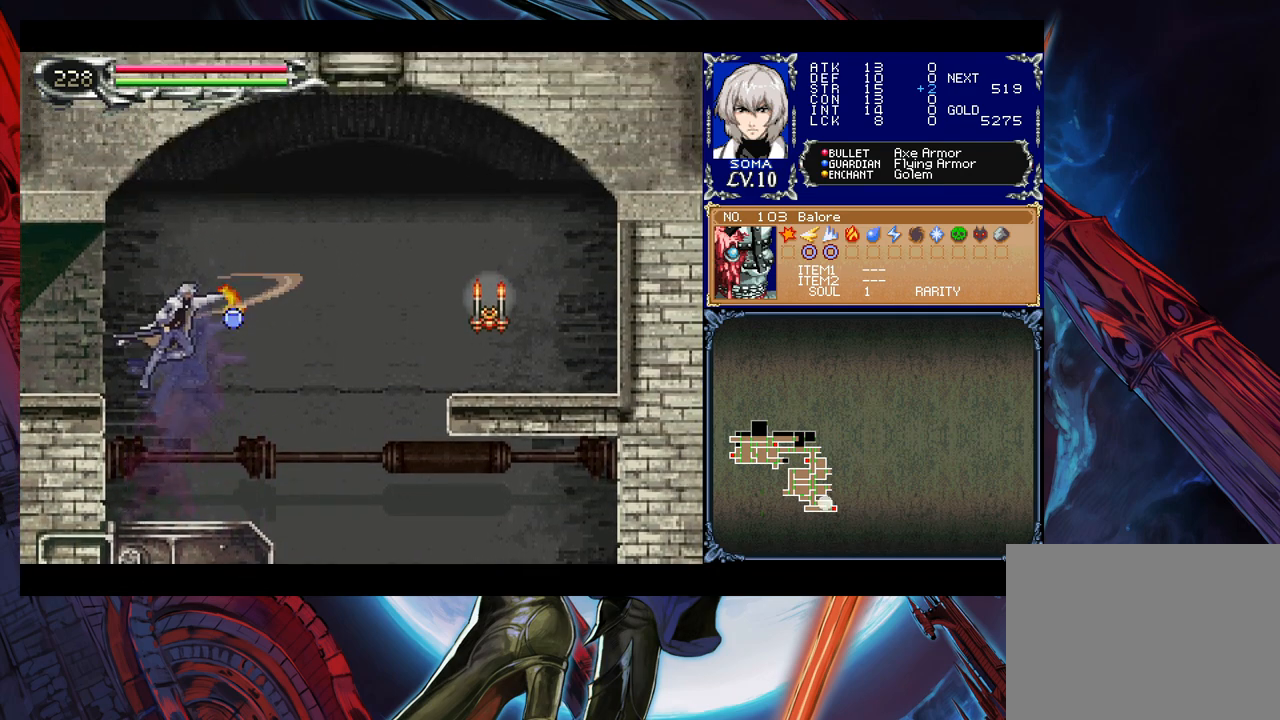
{"buttons": [], "left_stick": "right", "right_stick": "center", "events": [[183, "A", "up"], [233, "B", "up"], [483, "left_stick", "right"]]}
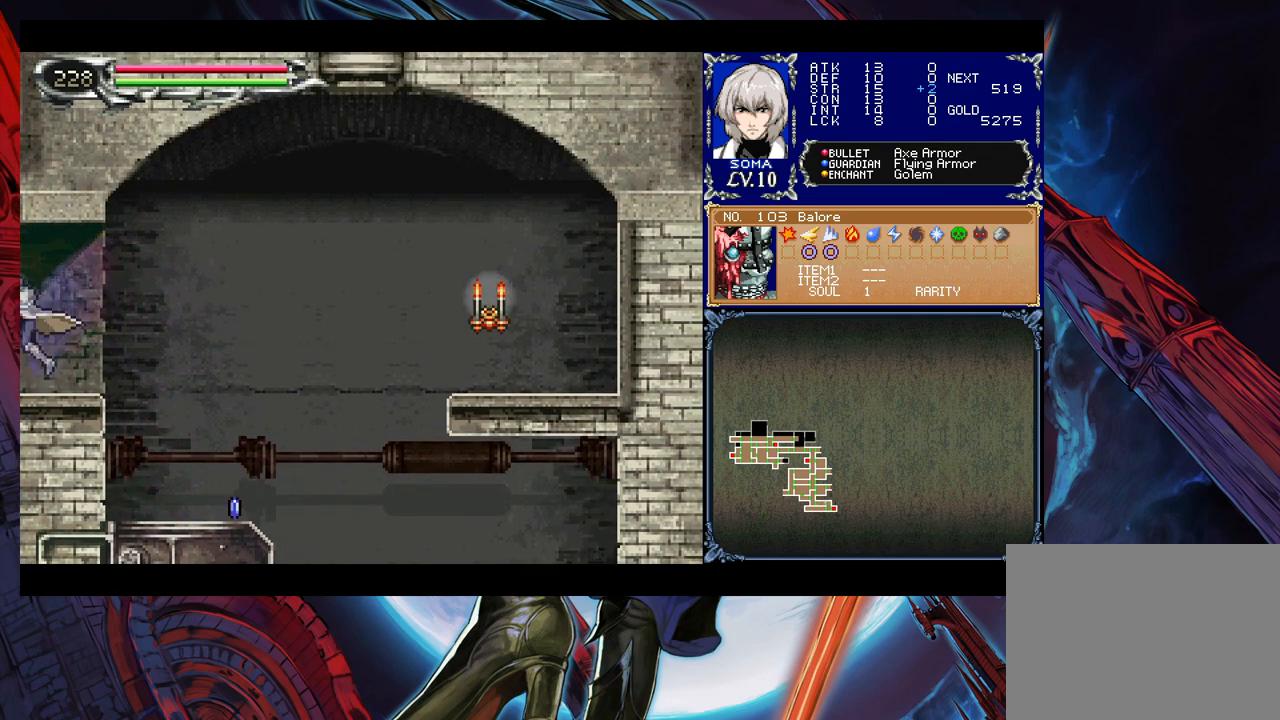
{"buttons": [], "left_stick": "left", "right_stick": "center", "events": [[33, "Y", "down"], [67, "B", "down"], [67, "Y", "up"], [83, "left_stick", "left"], [117, "B", "up"]]}